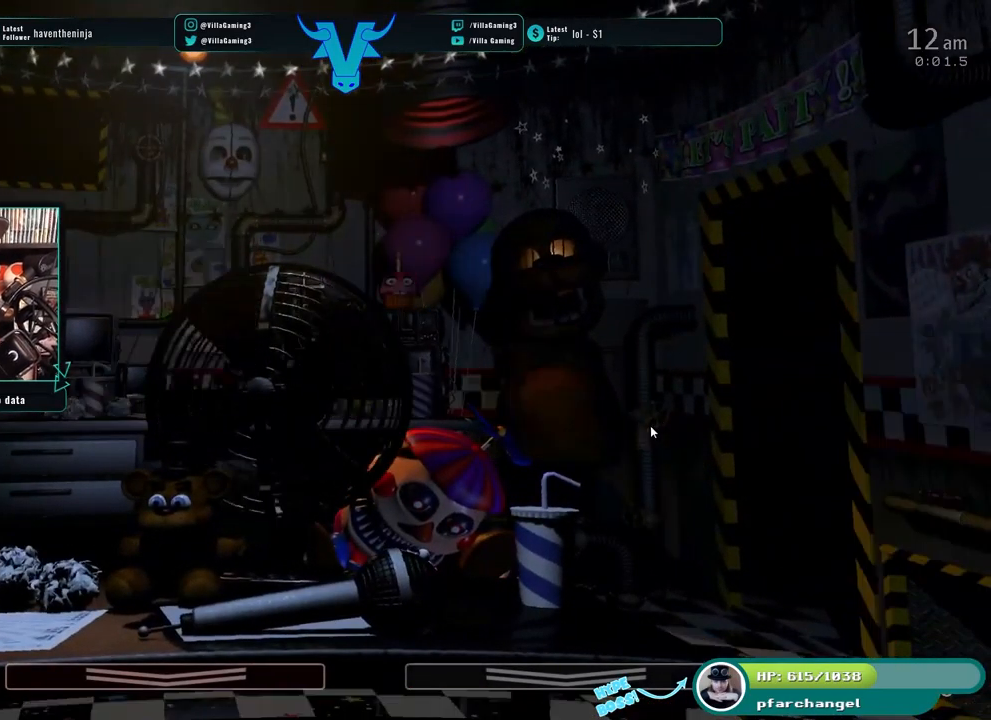
Gameplay with keyboard; each line is a JSON object with the keys held at the frame after it. "events" lists presses ("down") and releases ("up") of "1", "2", "3", "4", "5", "6", "a", "c", "d", "f", "l", "o", "return", "s", "space", "w", "x" and "z" between this image and that frame as [ms after this image, input, new state], when the widget could be followed in between. No other keys are recorded. Mouse input is not recorded.
{"keys": ["space"], "events": [[400, "space", "down"]]}
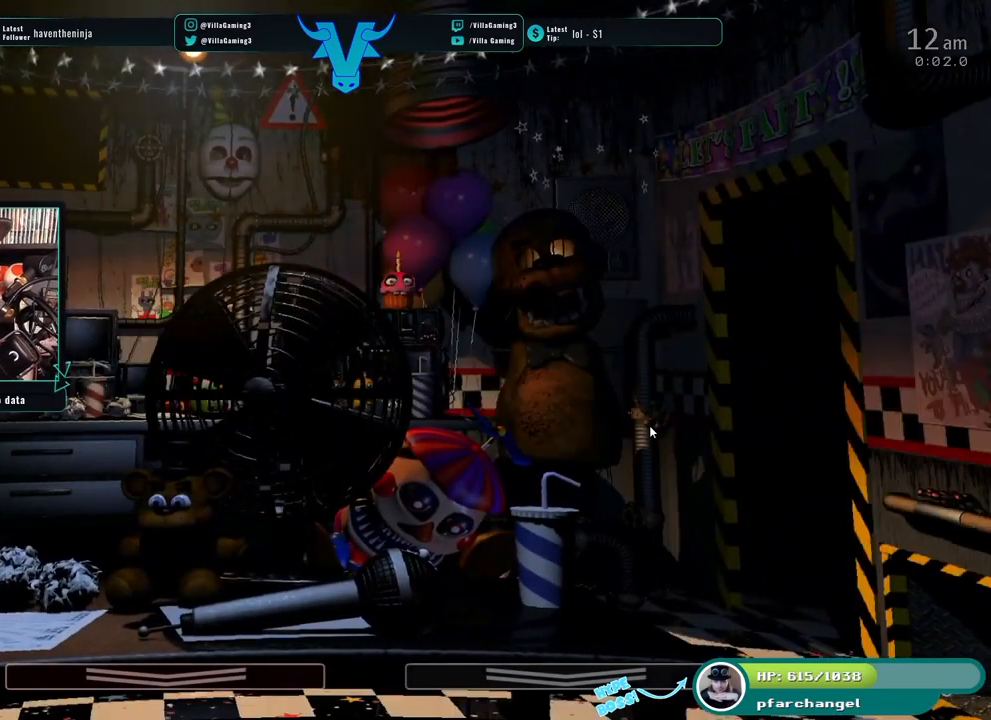
{"keys": [], "events": [[50, "space", "up"]]}
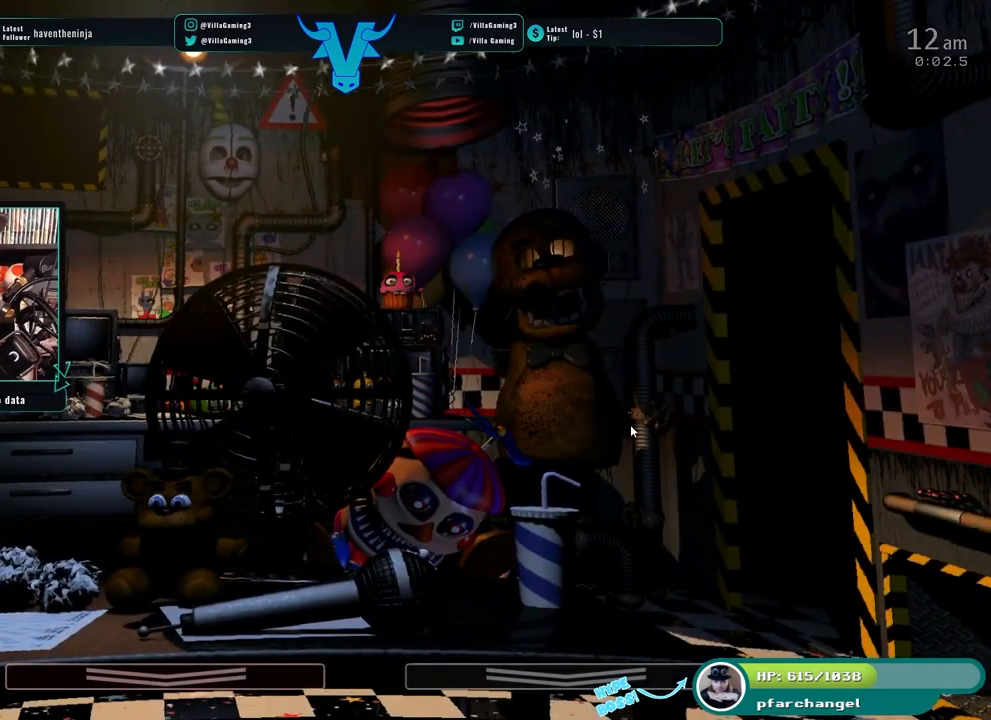
{"keys": [], "events": [[117, "1", "down"], [250, "1", "up"]]}
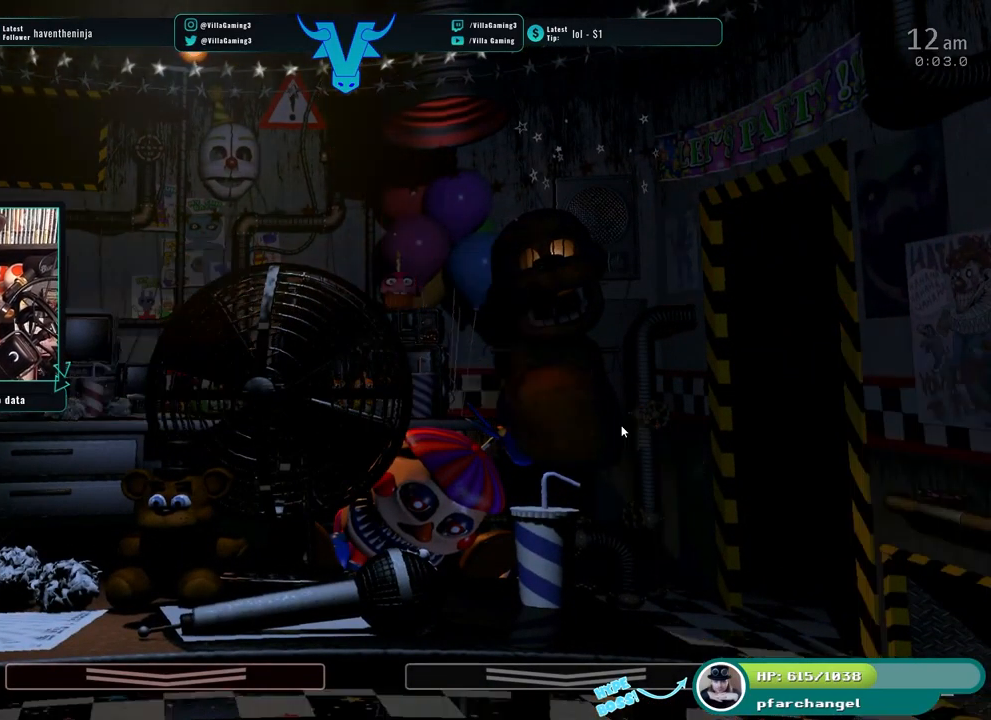
{"keys": [], "events": [[350, "s", "down"], [484, "s", "up"]]}